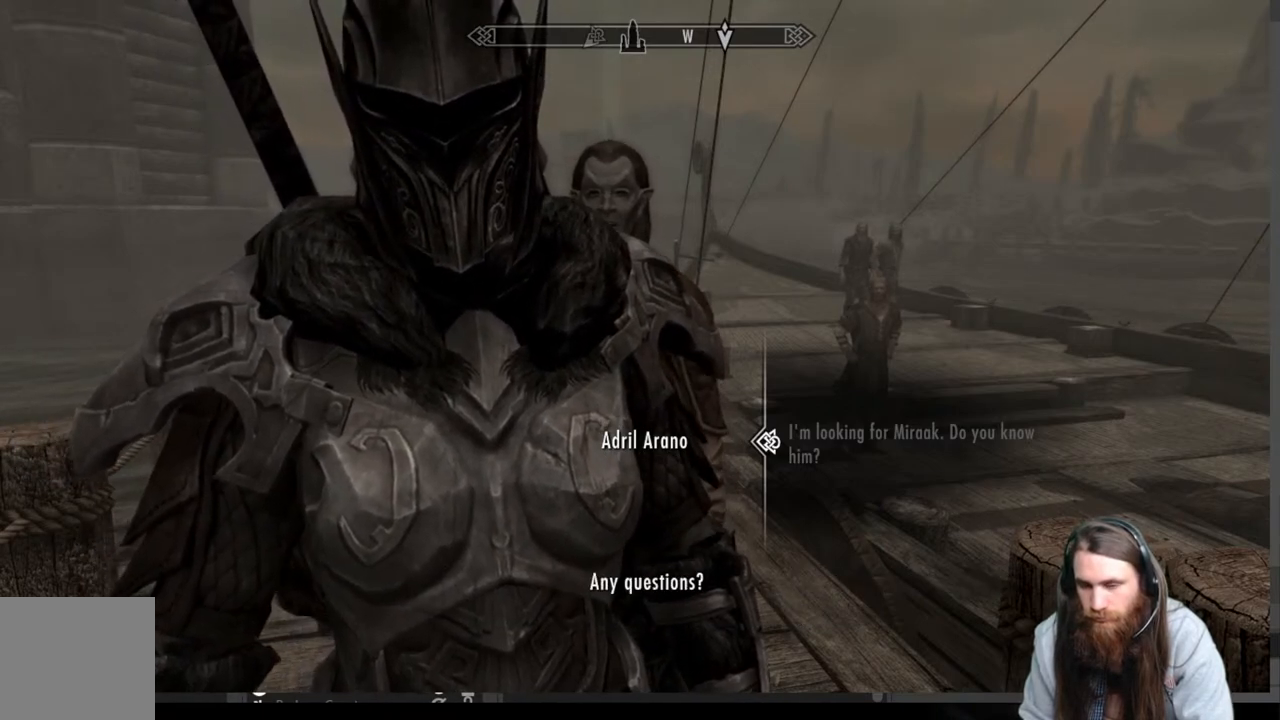
Gameplay with a controller (Xbox layout); each line is a JSON object with the inputs held at the frame after it. "events" lists button and stick changes between this image and that frame as [ms after this image, input, new state], when the widget could be followed in between.
{"buttons": ["A"], "left_stick": "center", "right_stick": "center", "events": [[433, "A", "down"]]}
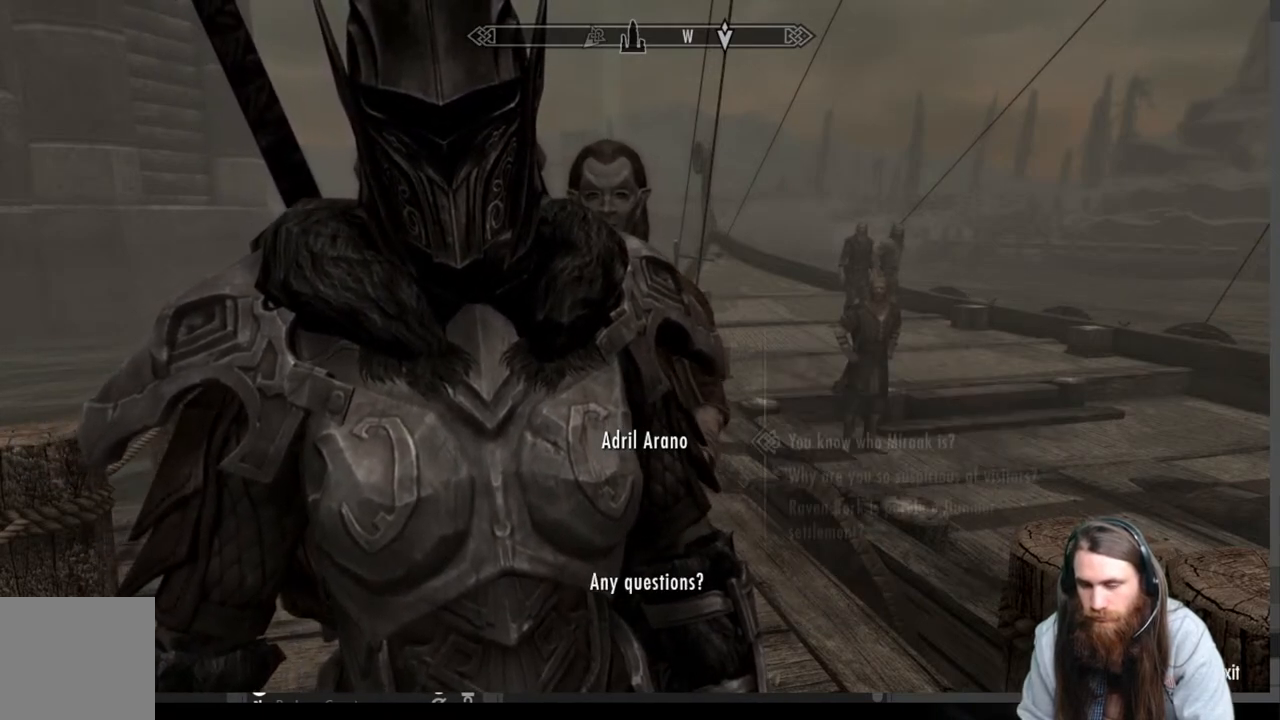
{"buttons": [], "left_stick": "center", "right_stick": "center", "events": [[83, "A", "up"]]}
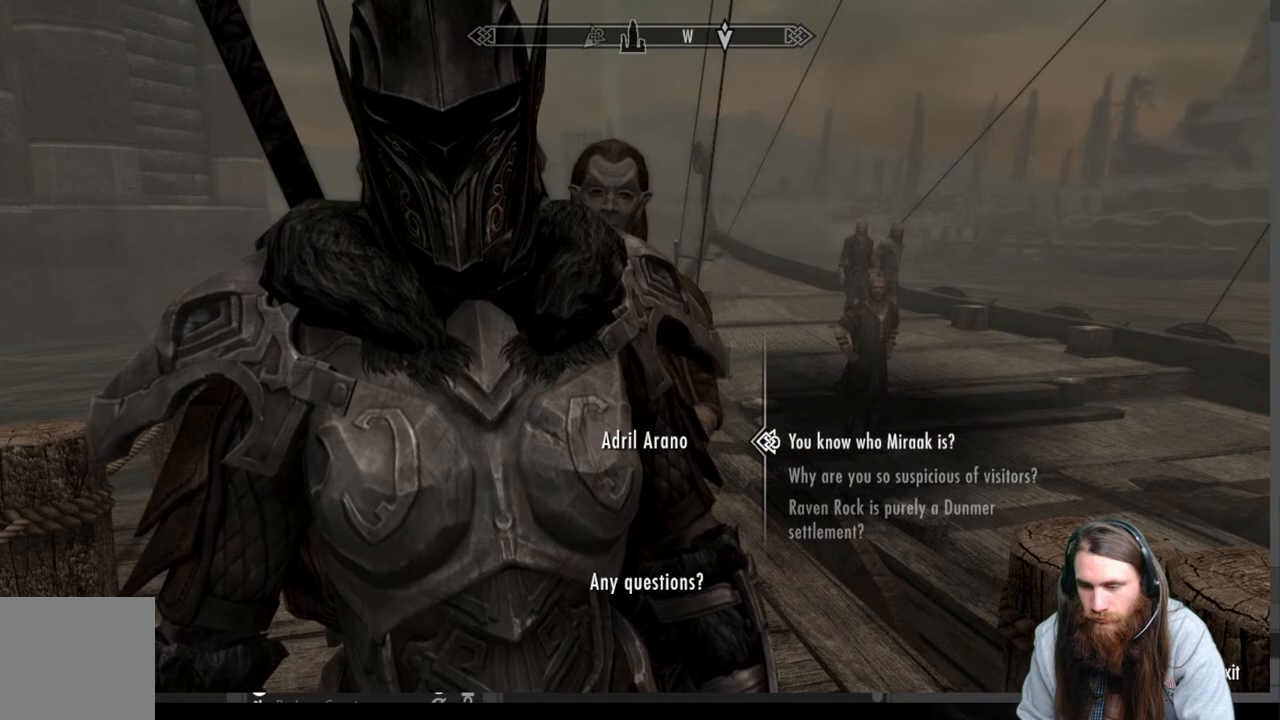
{"buttons": [], "left_stick": "center", "right_stick": "center", "events": []}
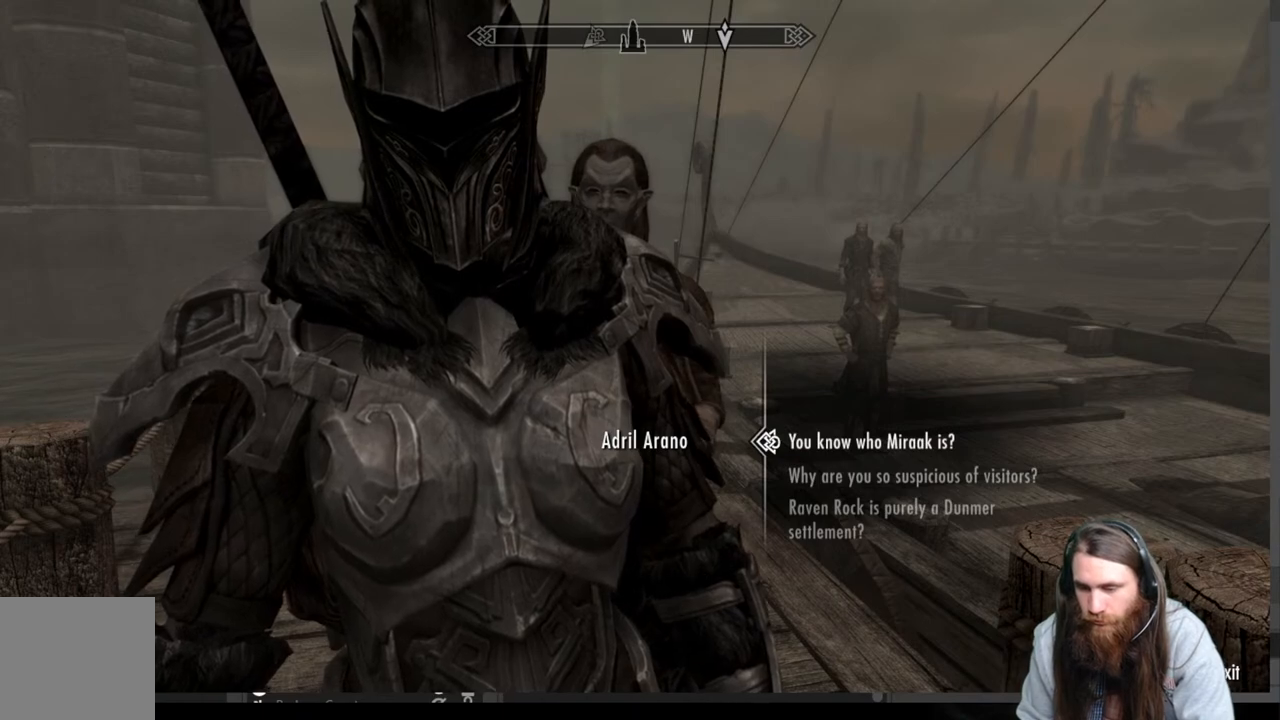
{"buttons": [], "left_stick": "center", "right_stick": "center", "events": [[383, "DPAD_DOWN", "down"], [500, "DPAD_DOWN", "up"]]}
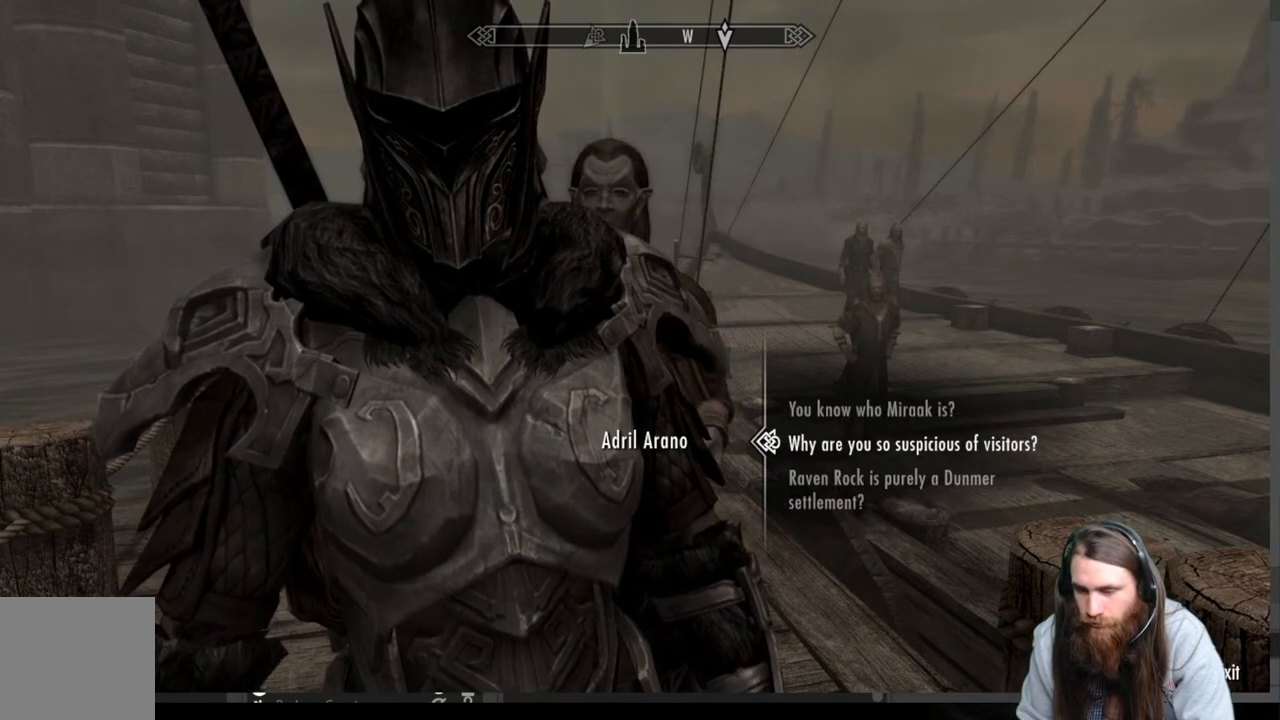
{"buttons": [], "left_stick": "center", "right_stick": "center", "events": []}
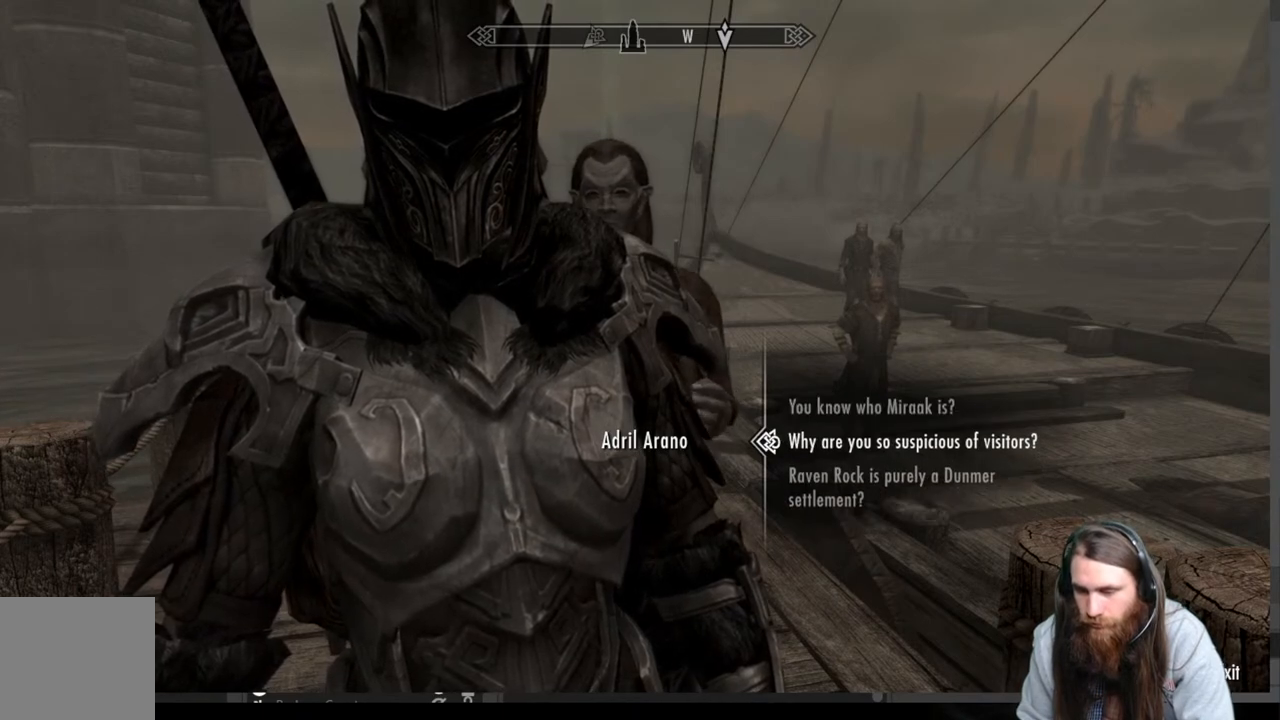
{"buttons": ["A"], "left_stick": "center", "right_stick": "center", "events": [[67, "DPAD_UP", "down"], [200, "DPAD_UP", "up"], [400, "A", "down"]]}
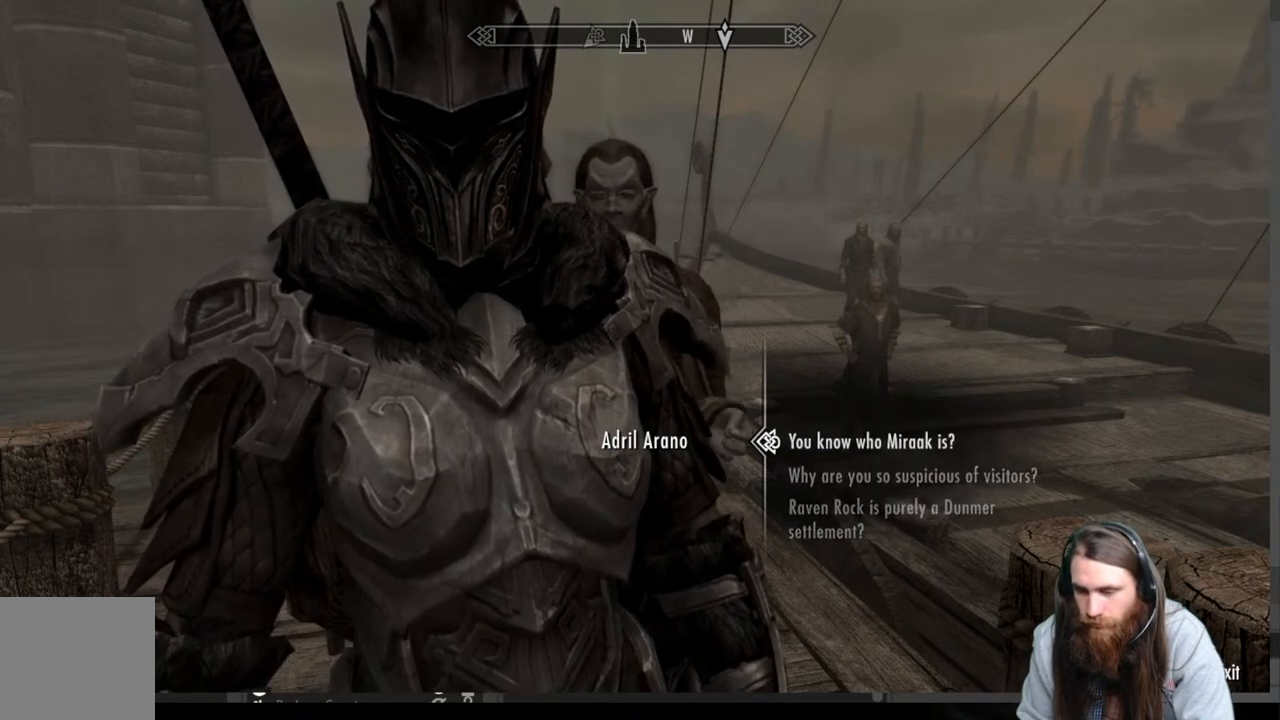
{"buttons": [], "left_stick": "center", "right_stick": "center", "events": [[83, "A", "up"]]}